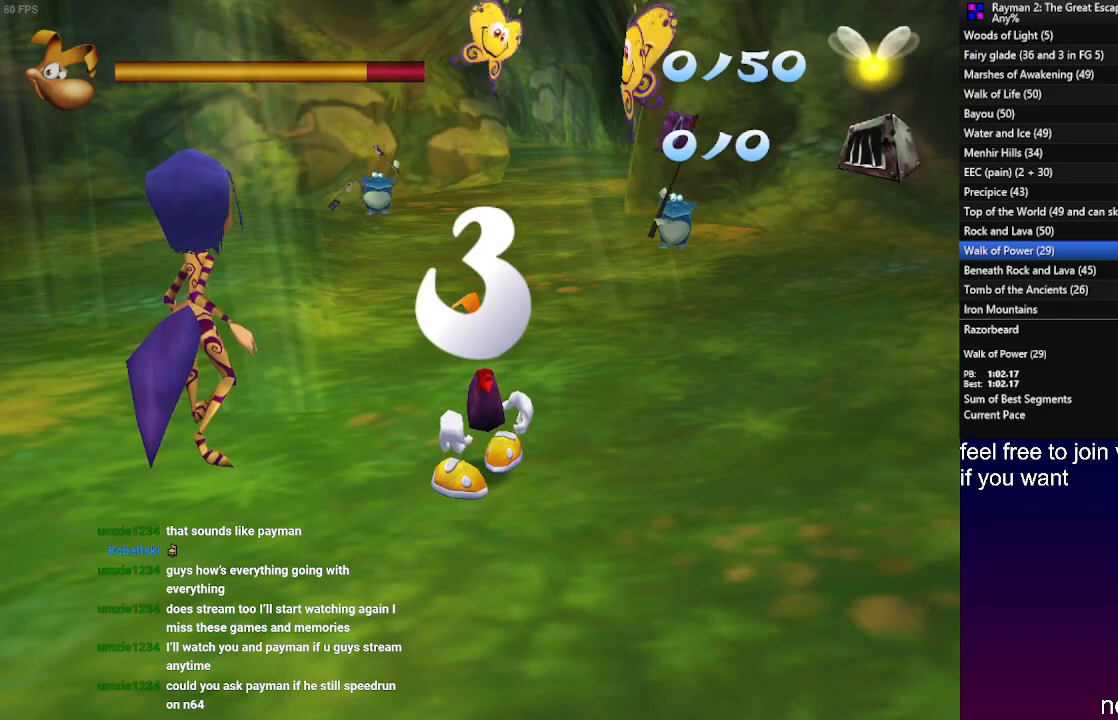
Gameplay with a controller (PlayStation layout); each line is a JSON object with the inputs held at the frame after it. "events" lists button and stick changes between this image and that frame as [ms after this image, input, new state], when the widget could be followed in between. Not read: CROSS R3.
{"buttons": [], "left_stick": "up", "right_stick": "center", "events": []}
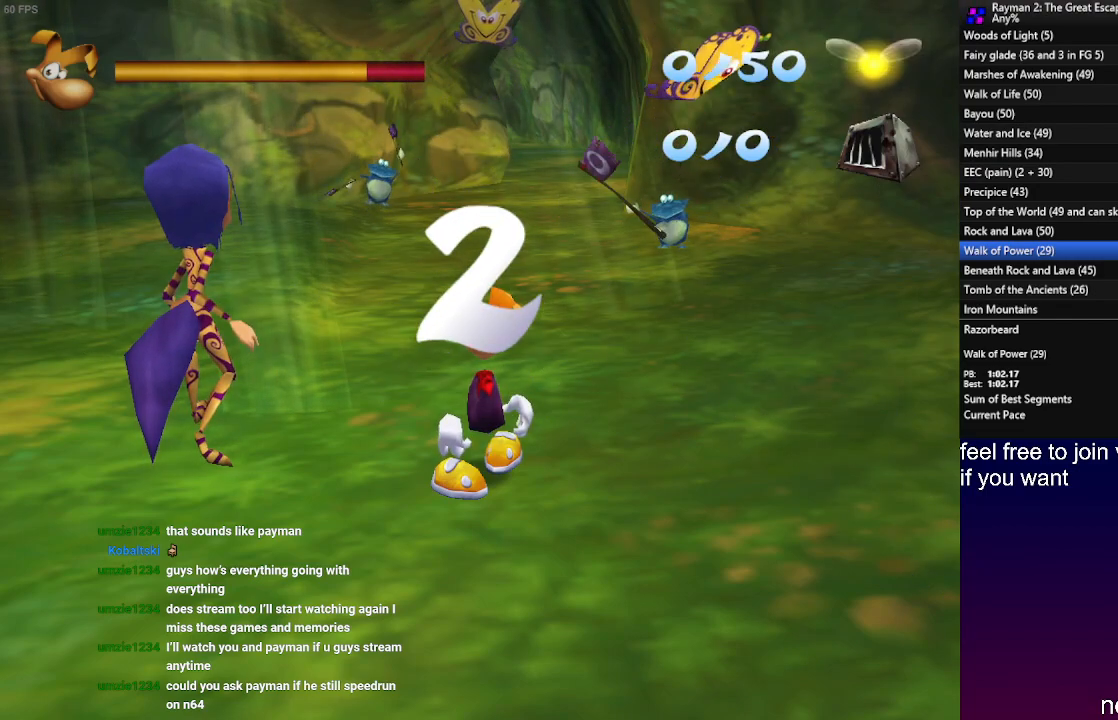
{"buttons": [], "left_stick": "up", "right_stick": "center", "events": []}
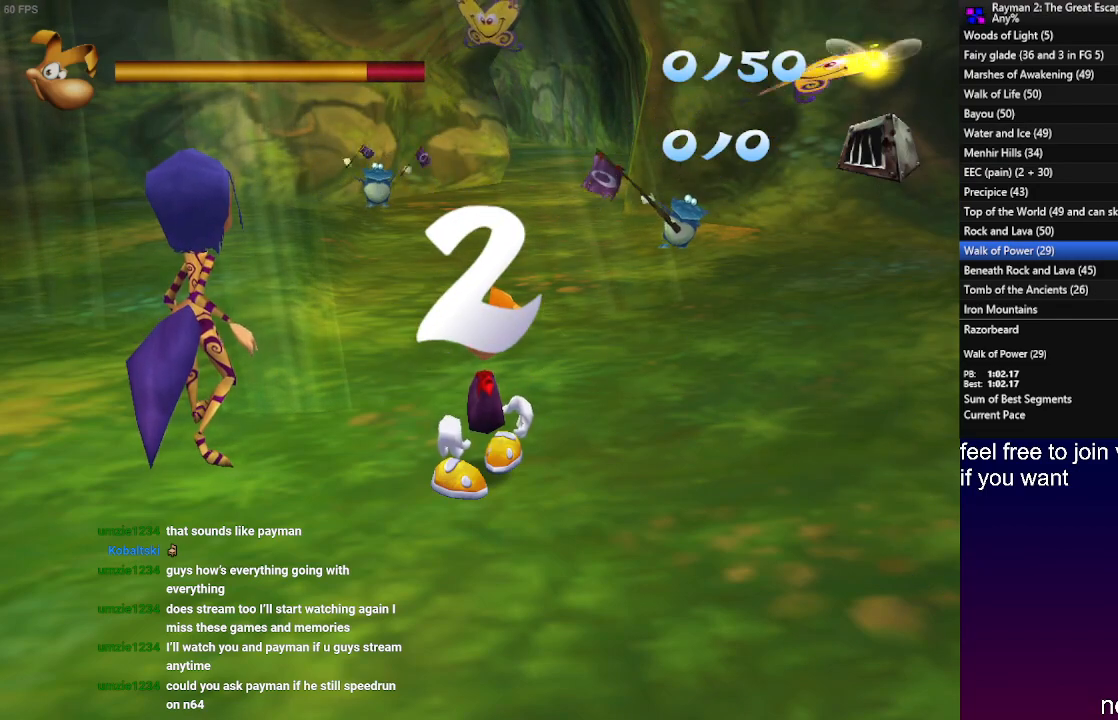
{"buttons": [], "left_stick": "up", "right_stick": "center", "events": []}
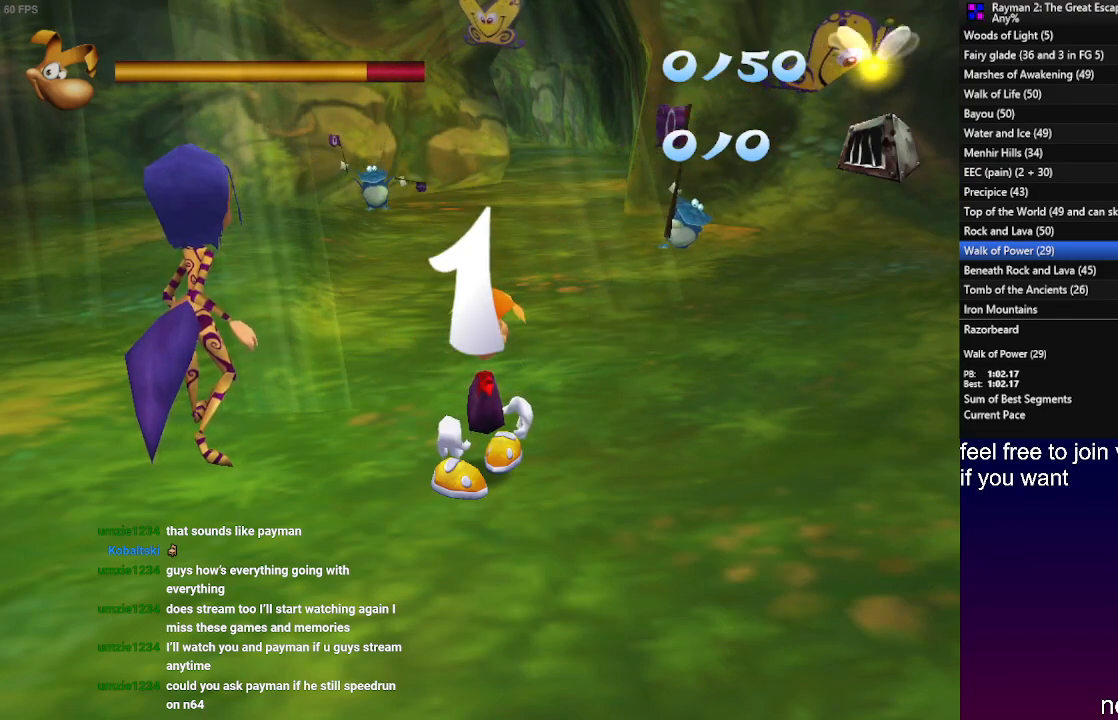
{"buttons": [], "left_stick": "up", "right_stick": "center", "events": []}
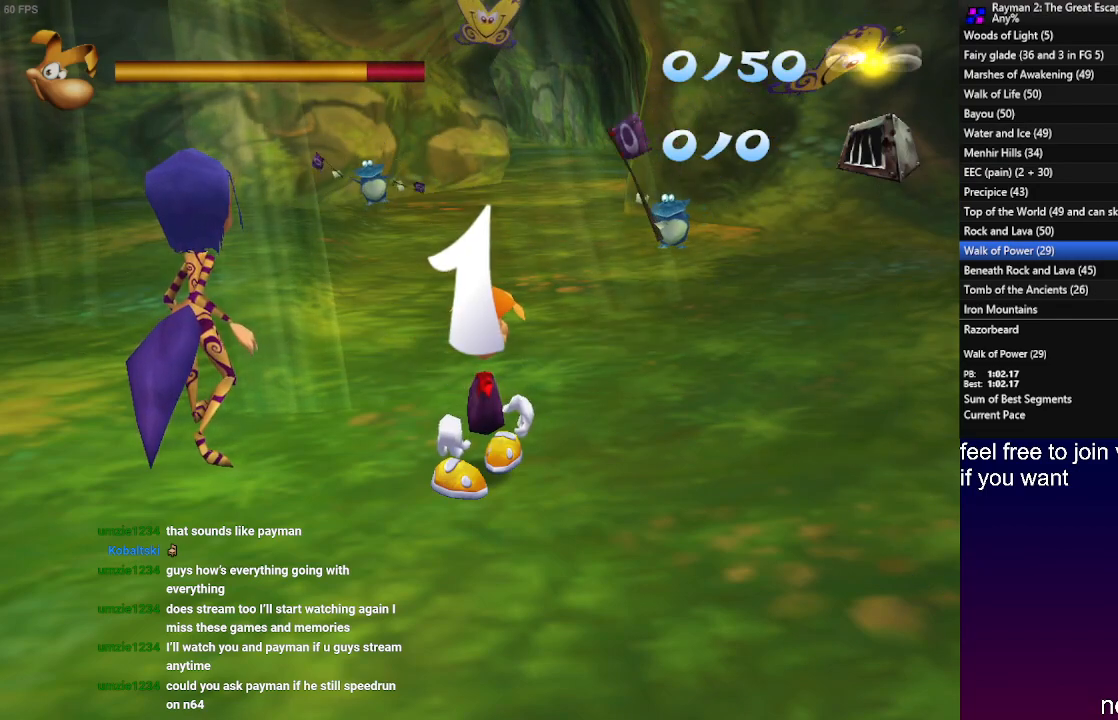
{"buttons": [], "left_stick": "up", "right_stick": "center", "events": []}
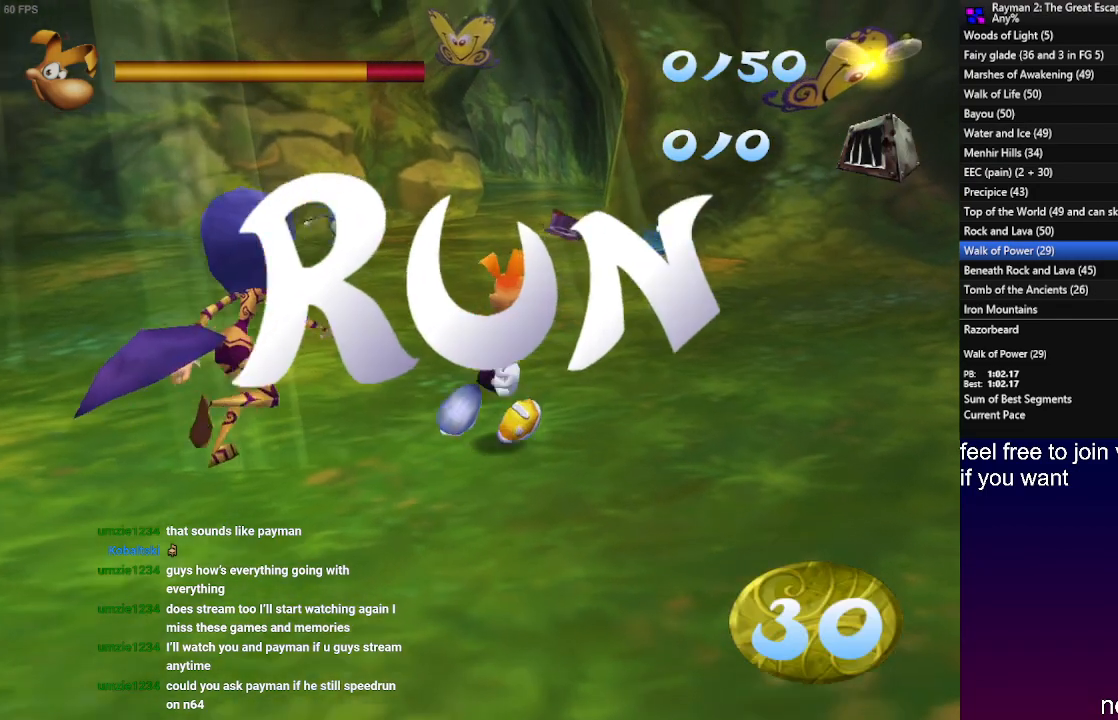
{"buttons": [], "left_stick": "up", "right_stick": "center", "events": []}
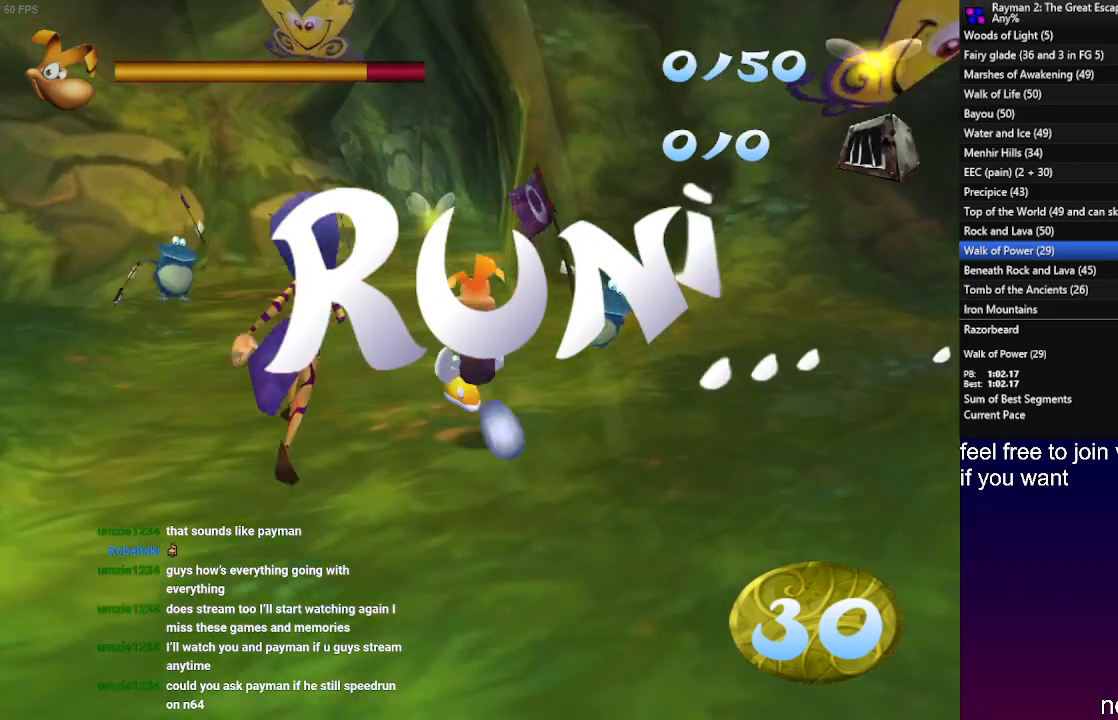
{"buttons": [], "left_stick": "up", "right_stick": "center", "events": []}
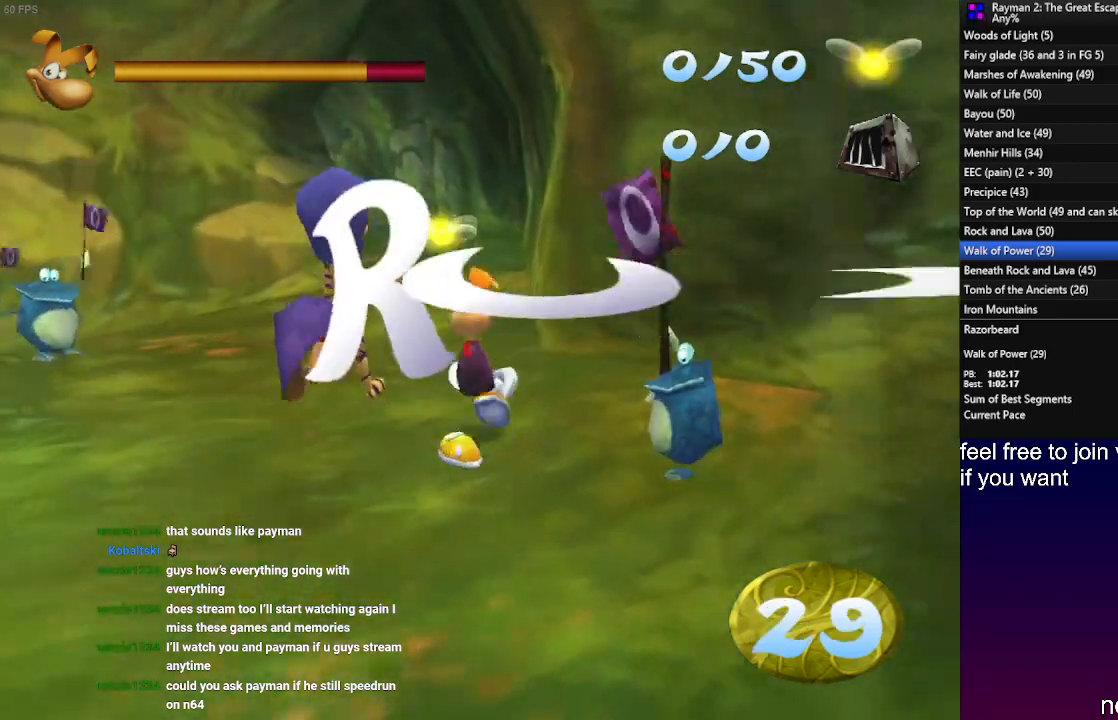
{"buttons": [], "left_stick": "up", "right_stick": "center", "events": []}
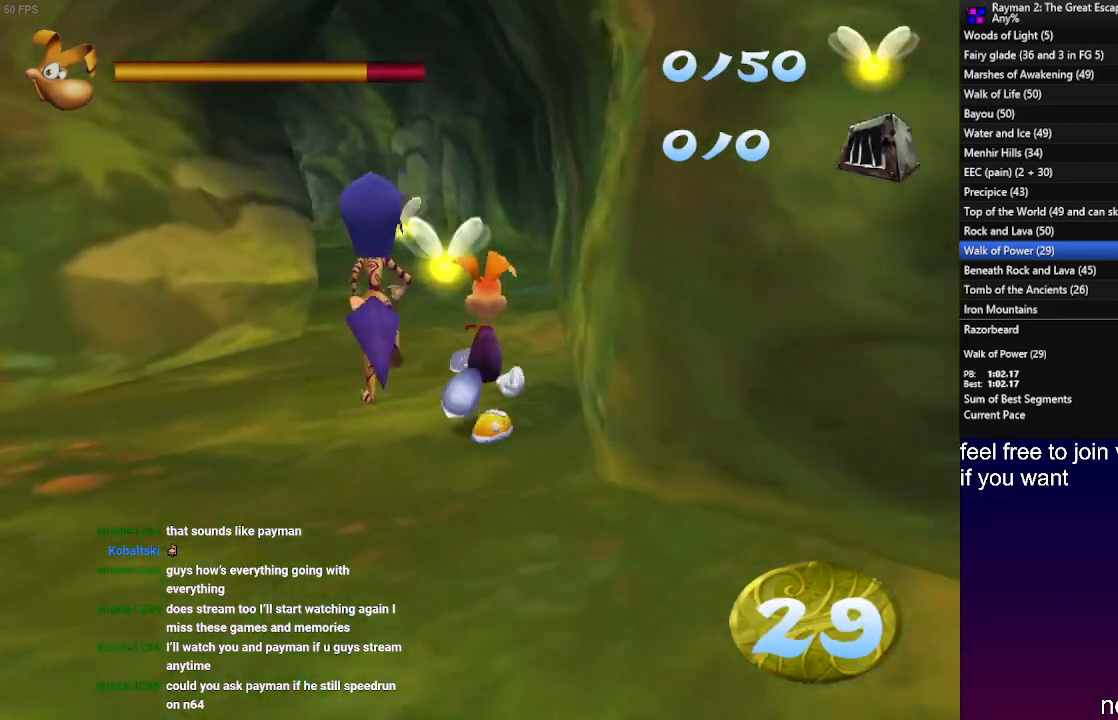
{"buttons": [], "left_stick": "up", "right_stick": "center", "events": []}
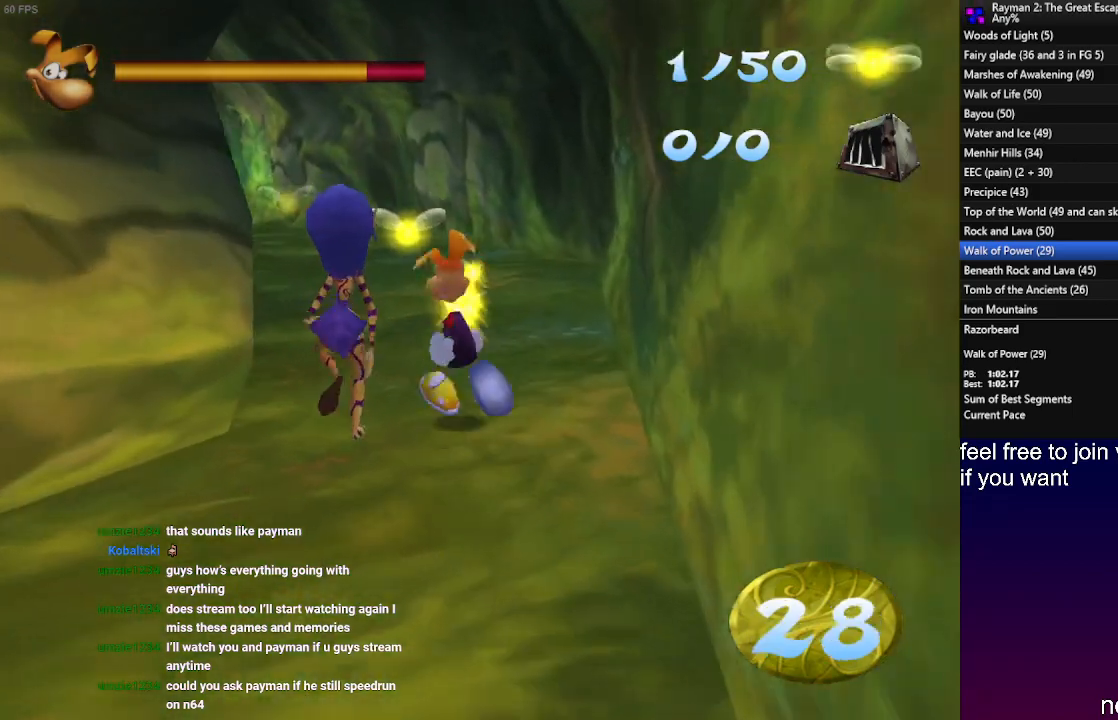
{"buttons": [], "left_stick": "up", "right_stick": "center", "events": []}
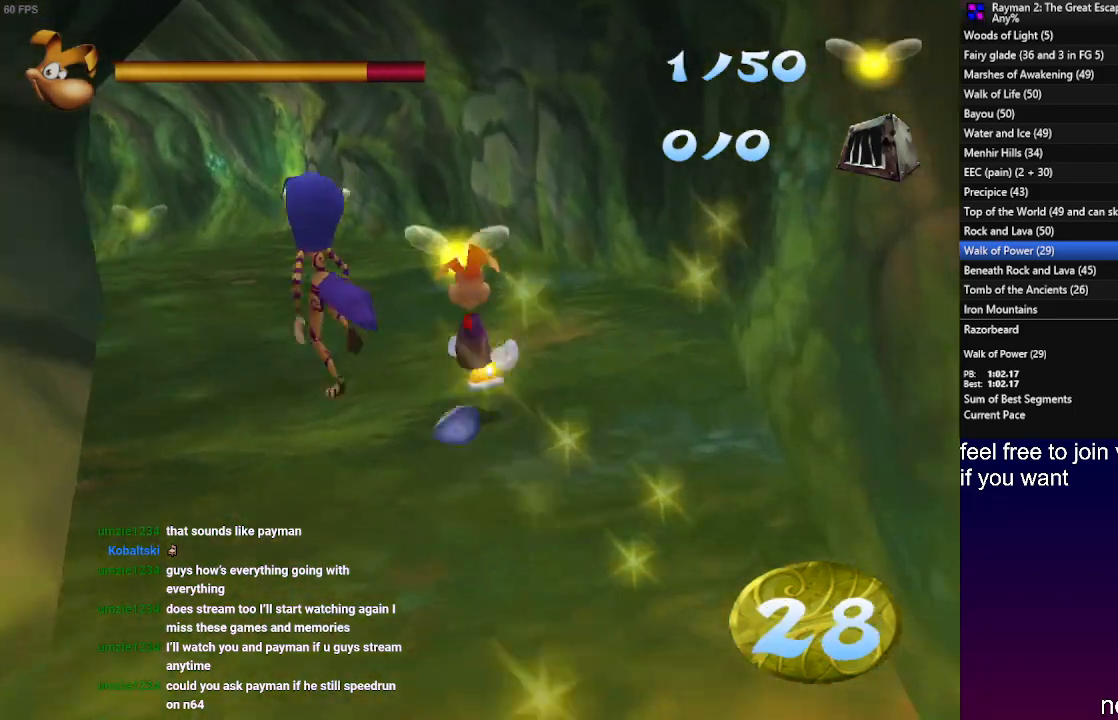
{"buttons": [], "left_stick": "up", "right_stick": "center", "events": [[167, "R1", "down"], [283, "R1", "up"], [367, "R1", "down"], [467, "R1", "up"]]}
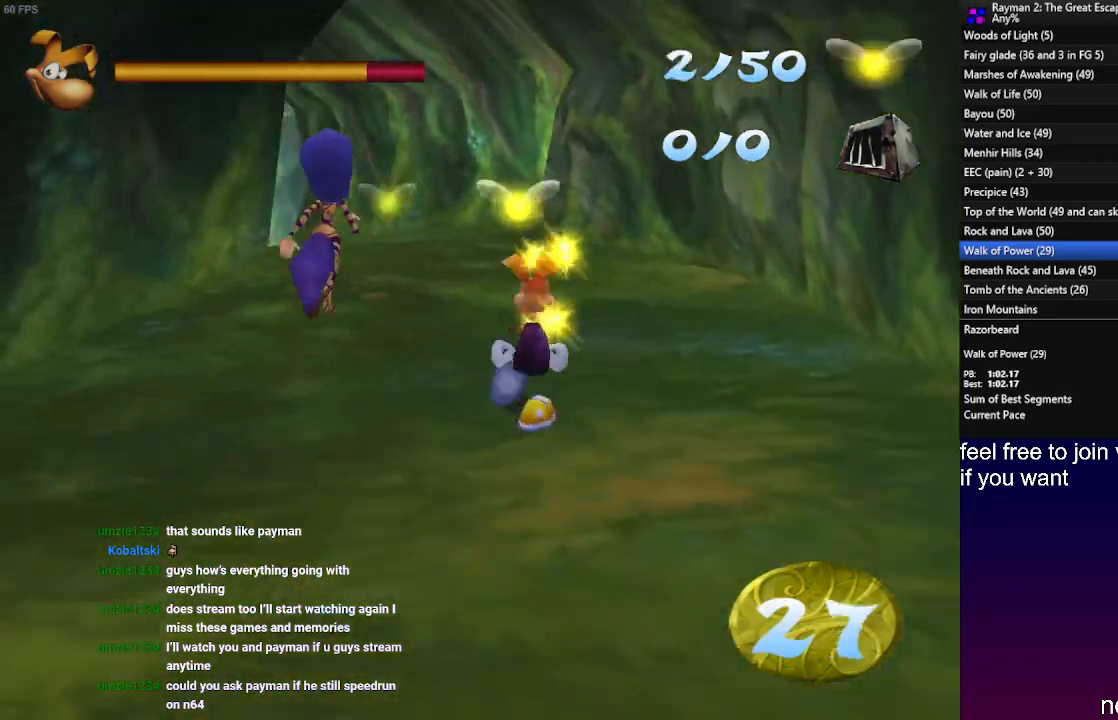
{"buttons": [], "left_stick": "up", "right_stick": "center", "events": [[83, "R1", "down"], [150, "R1", "up"]]}
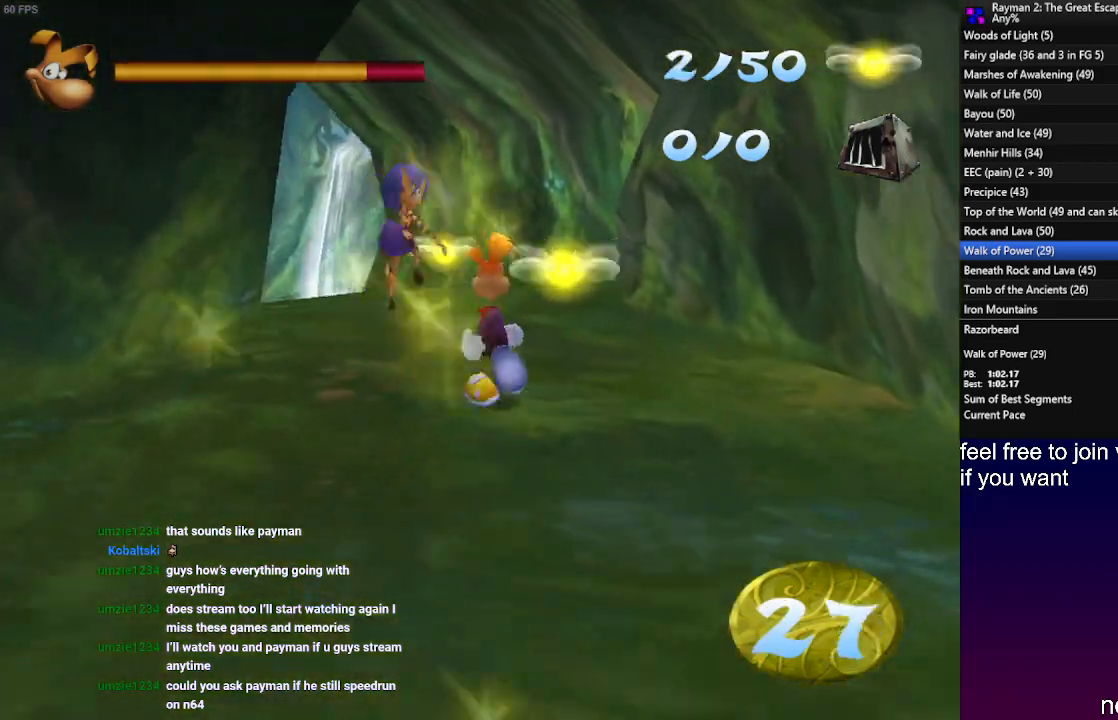
{"buttons": [], "left_stick": "up", "right_stick": "center", "events": [[350, "R1", "down"], [467, "R1", "up"]]}
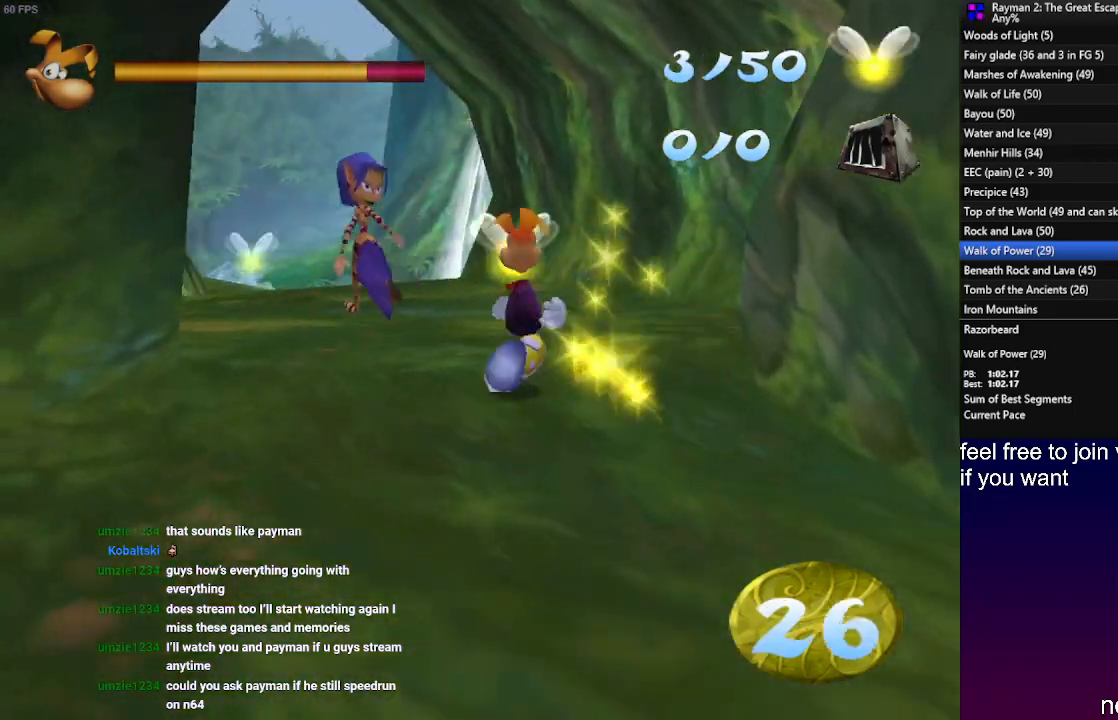
{"buttons": [], "left_stick": "up", "right_stick": "center", "events": []}
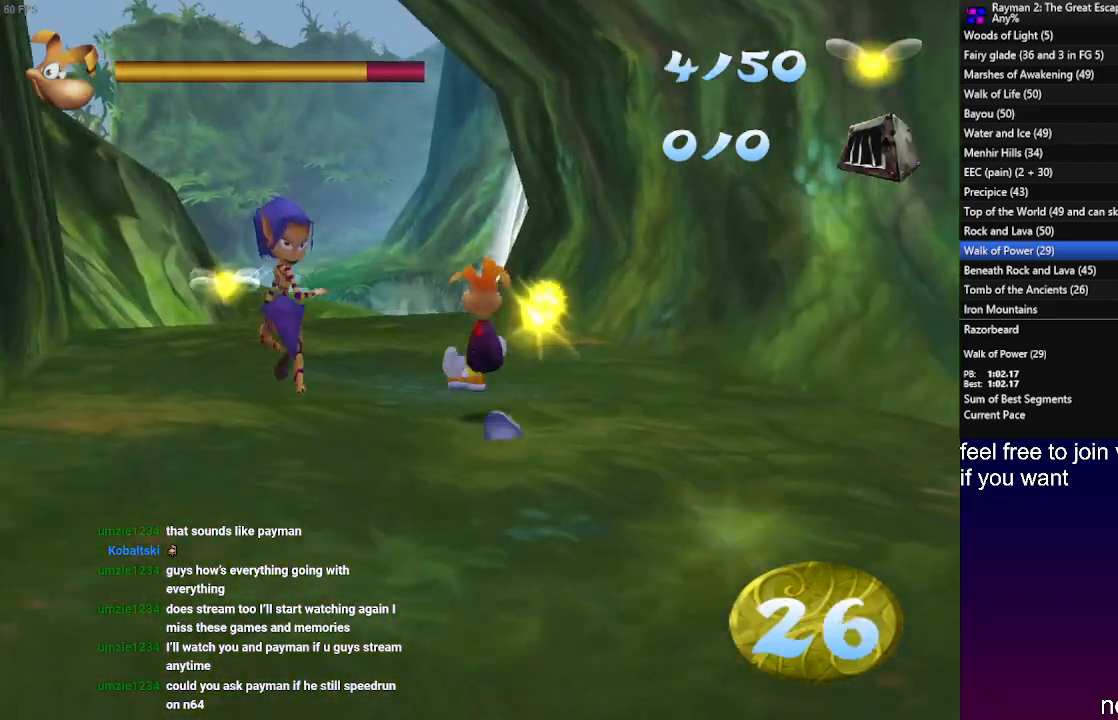
{"buttons": [], "left_stick": "up", "right_stick": "center", "events": []}
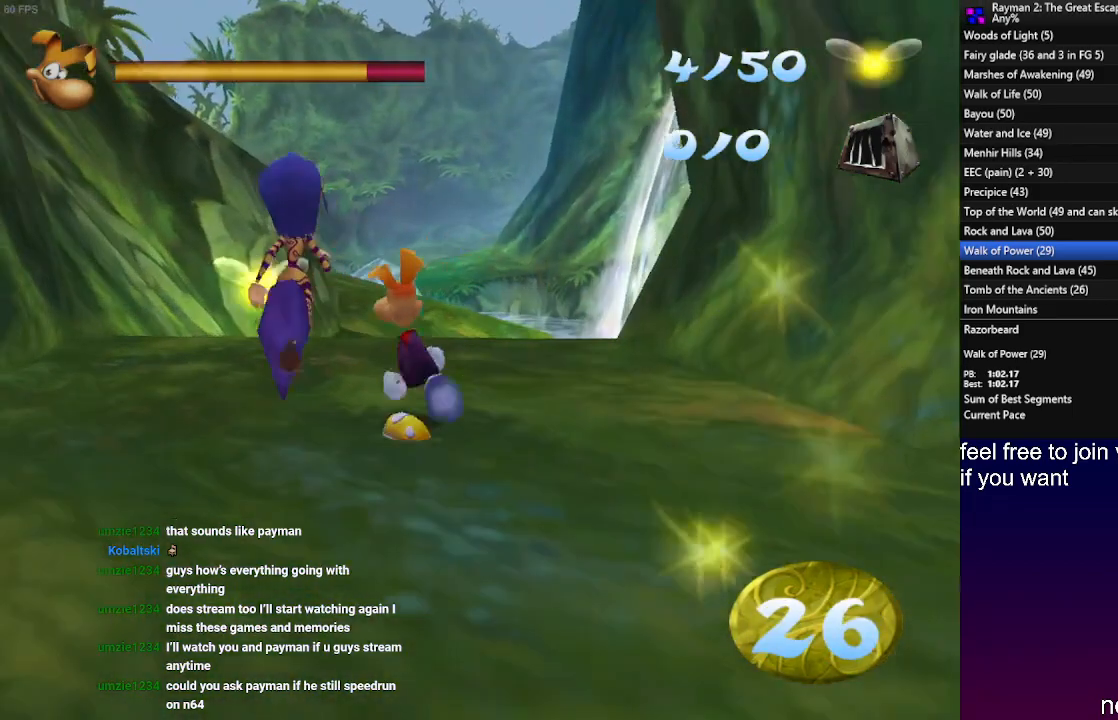
{"buttons": [], "left_stick": "up", "right_stick": "center", "events": []}
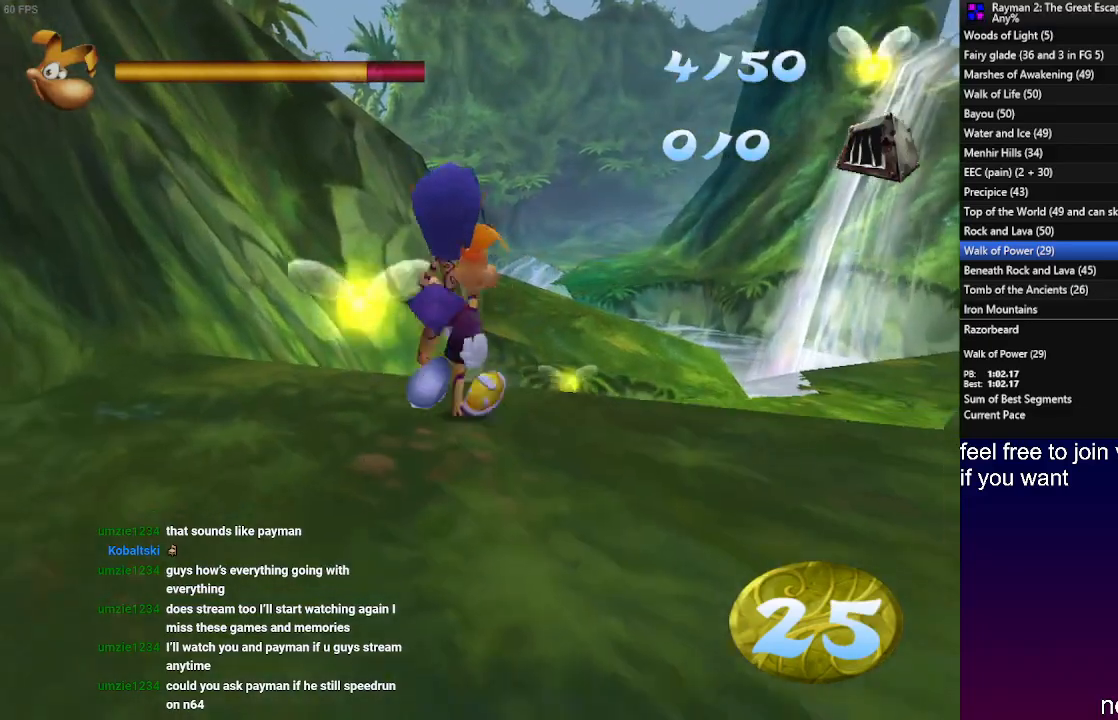
{"buttons": [], "left_stick": "up", "right_stick": "center", "events": []}
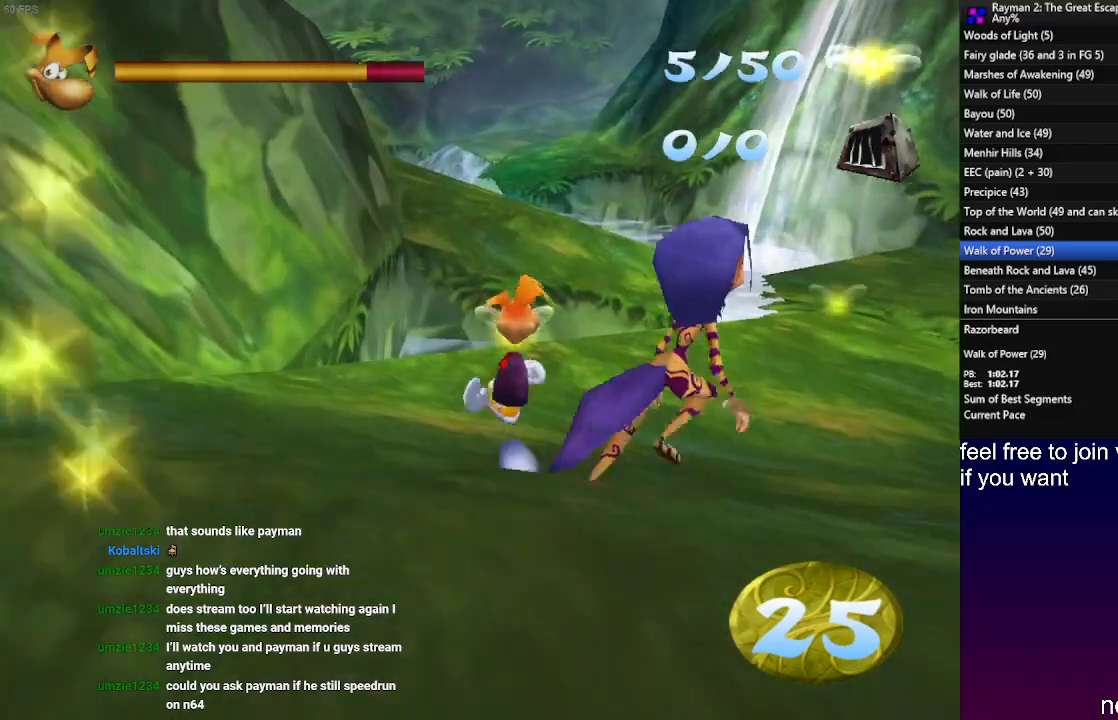
{"buttons": ["L1"], "left_stick": "up", "right_stick": "center", "events": [[467, "L1", "down"]]}
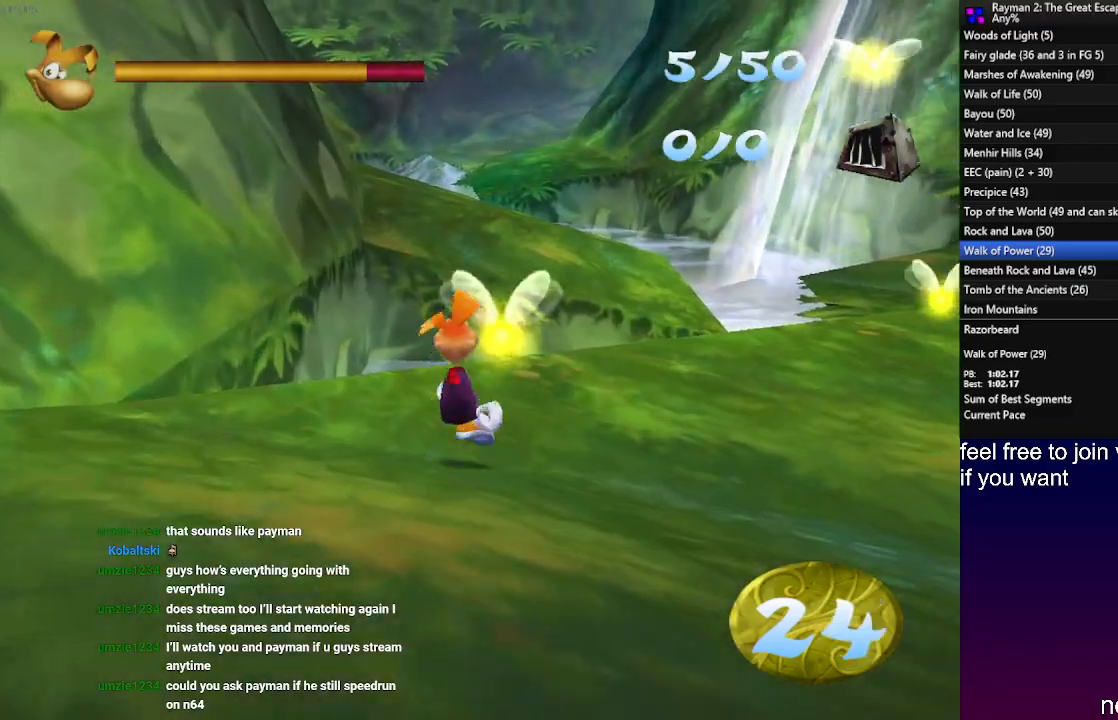
{"buttons": [], "left_stick": "up", "right_stick": "center", "events": [[300, "L1", "up"]]}
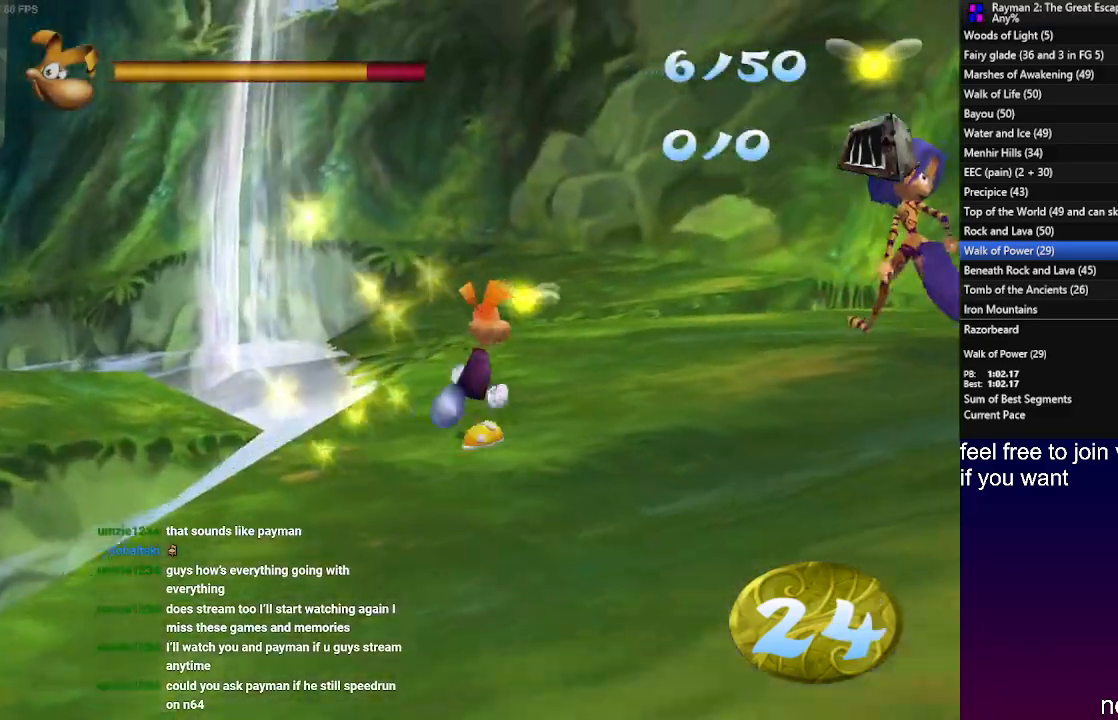
{"buttons": [], "left_stick": "up", "right_stick": "center", "events": []}
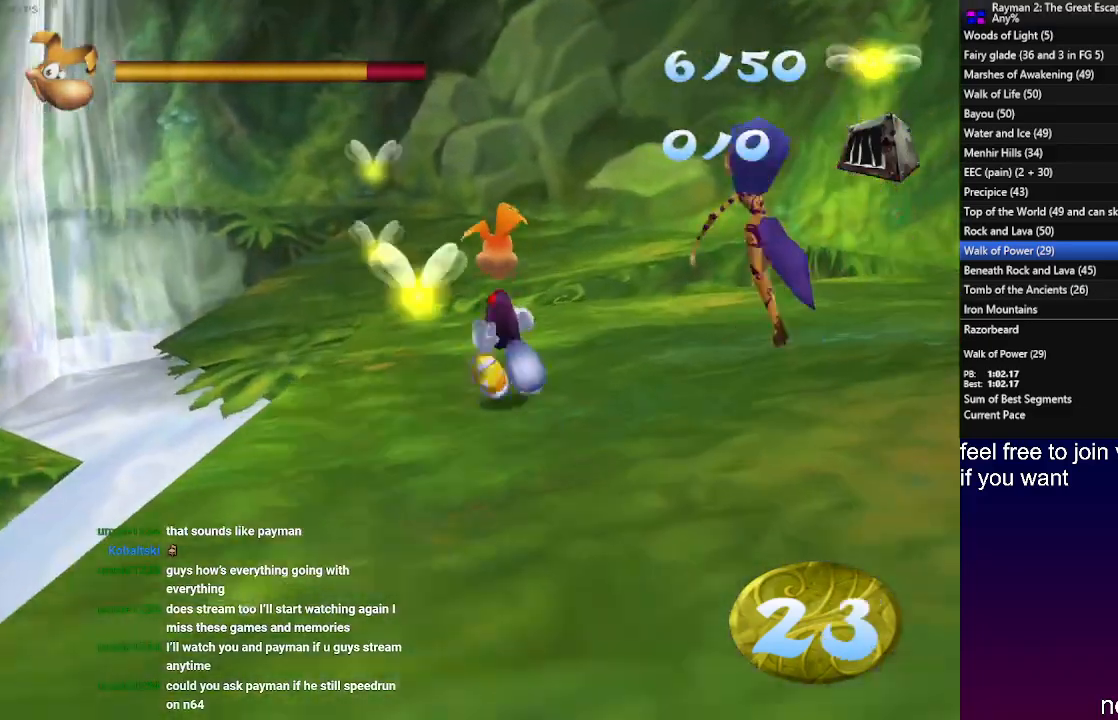
{"buttons": [], "left_stick": "up", "right_stick": "center", "events": []}
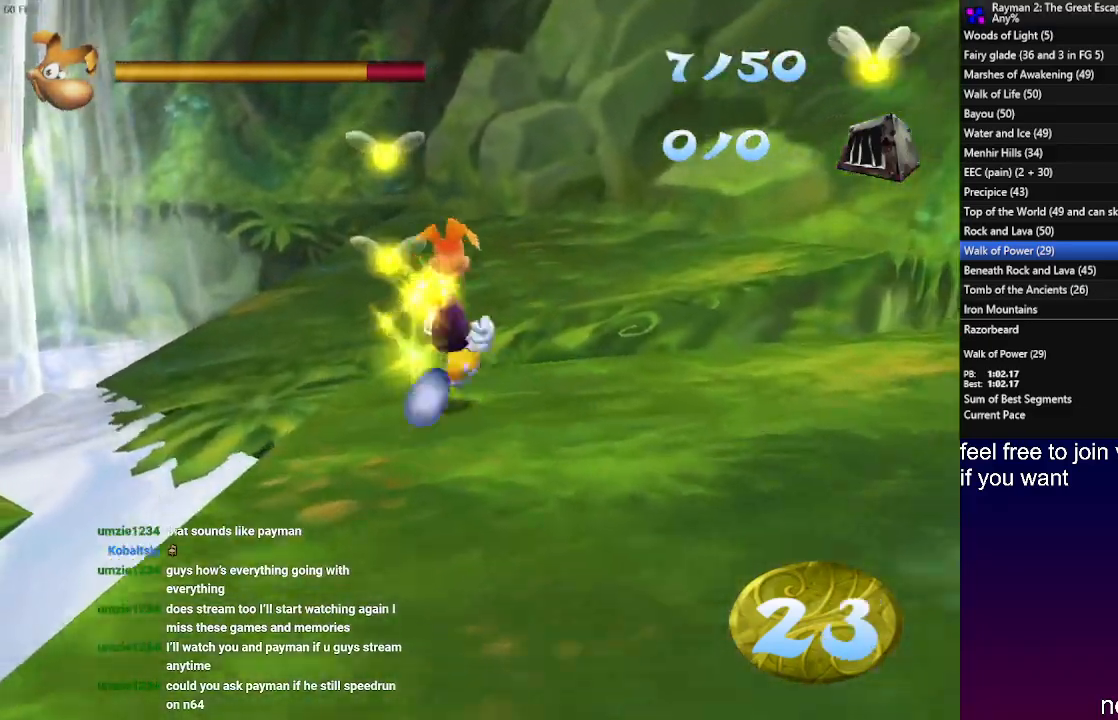
{"buttons": [], "left_stick": "up", "right_stick": "center", "events": []}
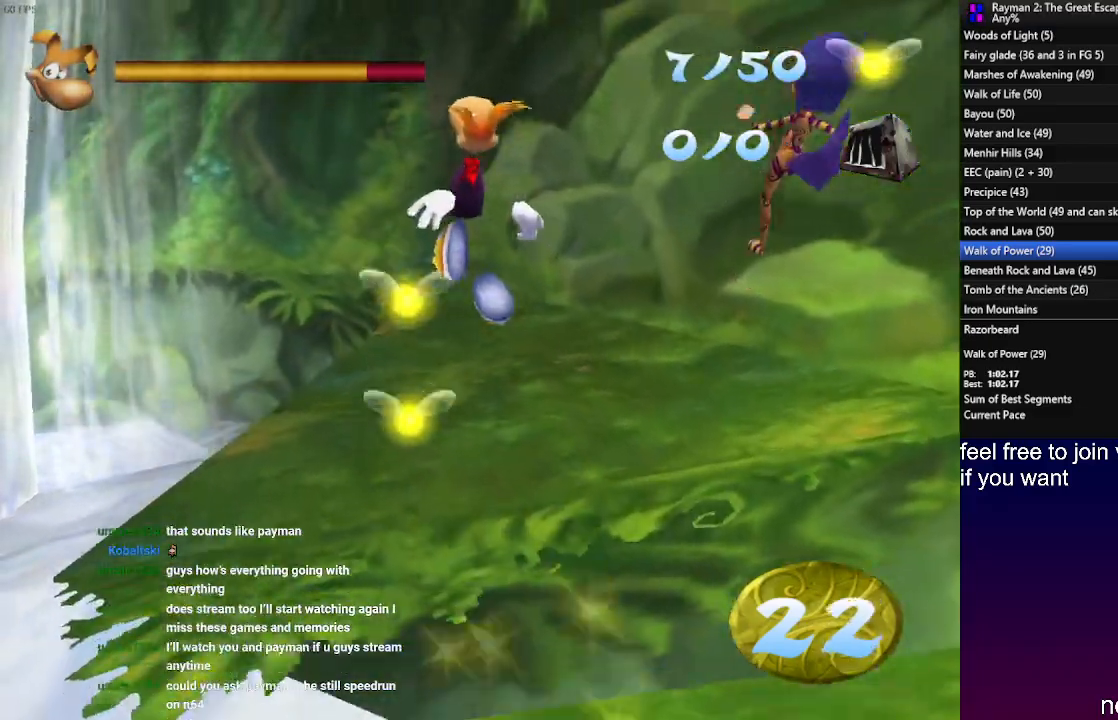
{"buttons": ["R1"], "left_stick": "up", "right_stick": "center", "events": [[400, "R1", "down"]]}
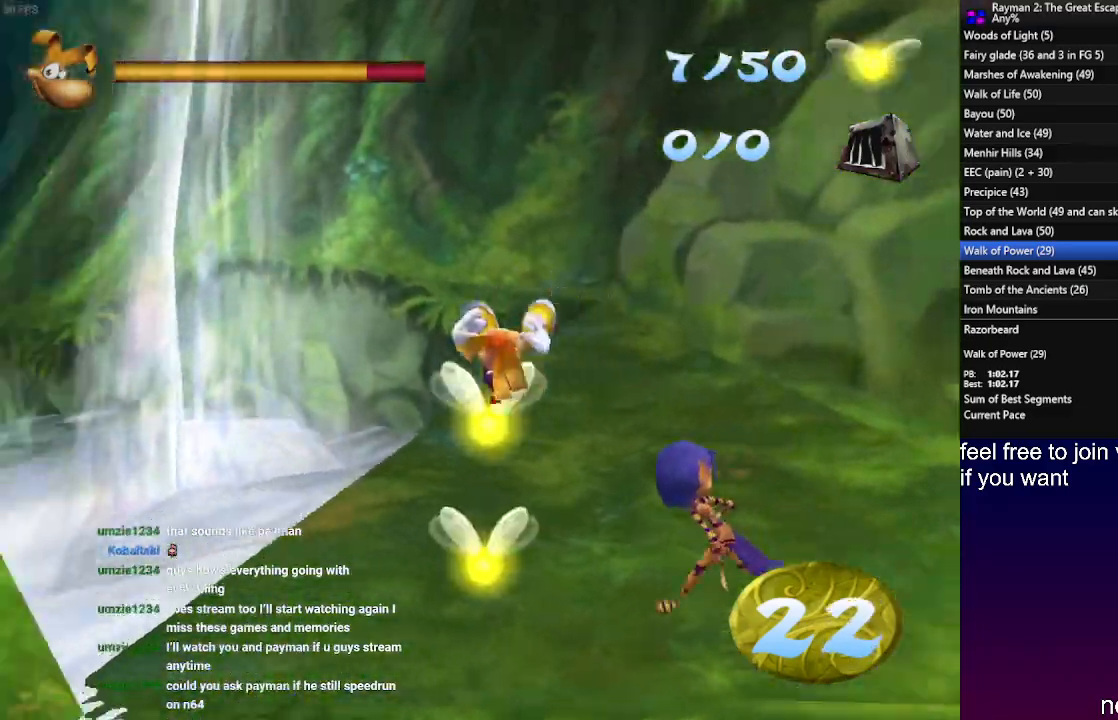
{"buttons": [], "left_stick": "up", "right_stick": "center", "events": [[483, "R1", "up"]]}
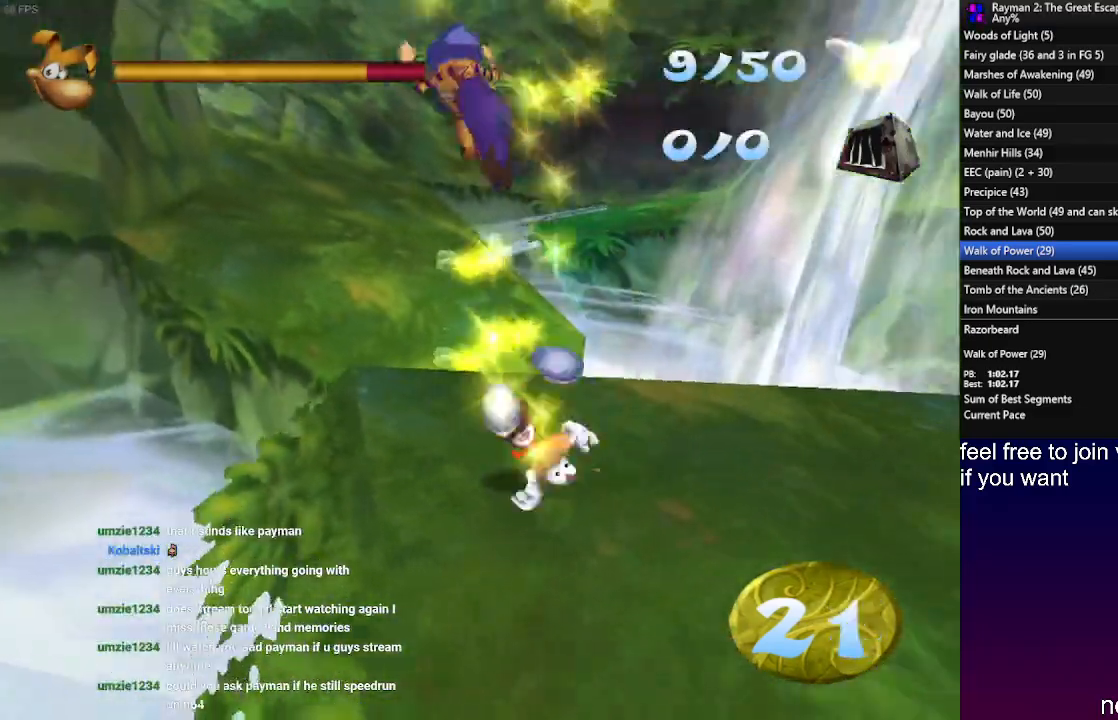
{"buttons": [], "left_stick": "up", "right_stick": "center", "events": []}
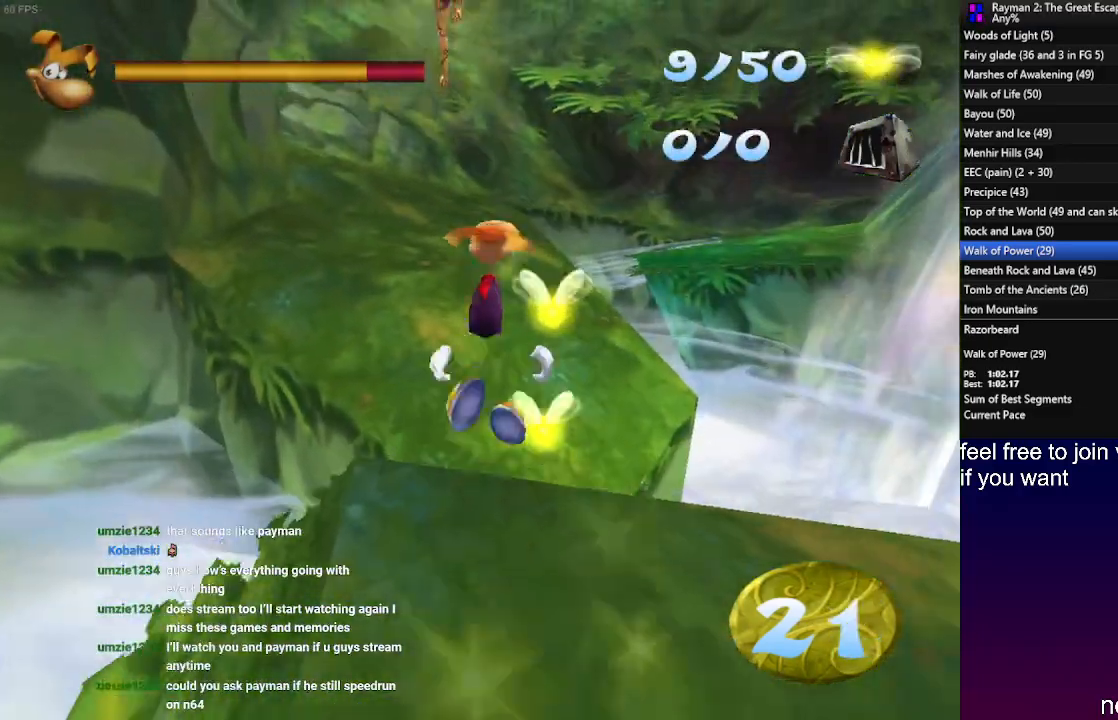
{"buttons": [], "left_stick": "up", "right_stick": "center", "events": []}
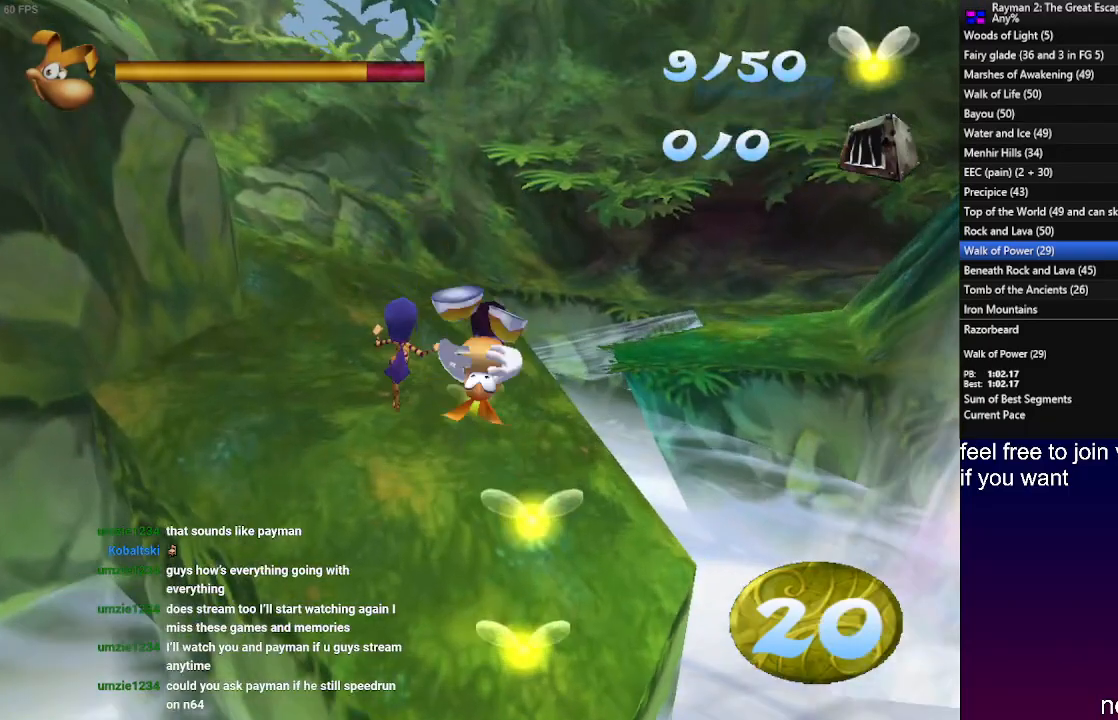
{"buttons": [], "left_stick": "up", "right_stick": "center", "events": []}
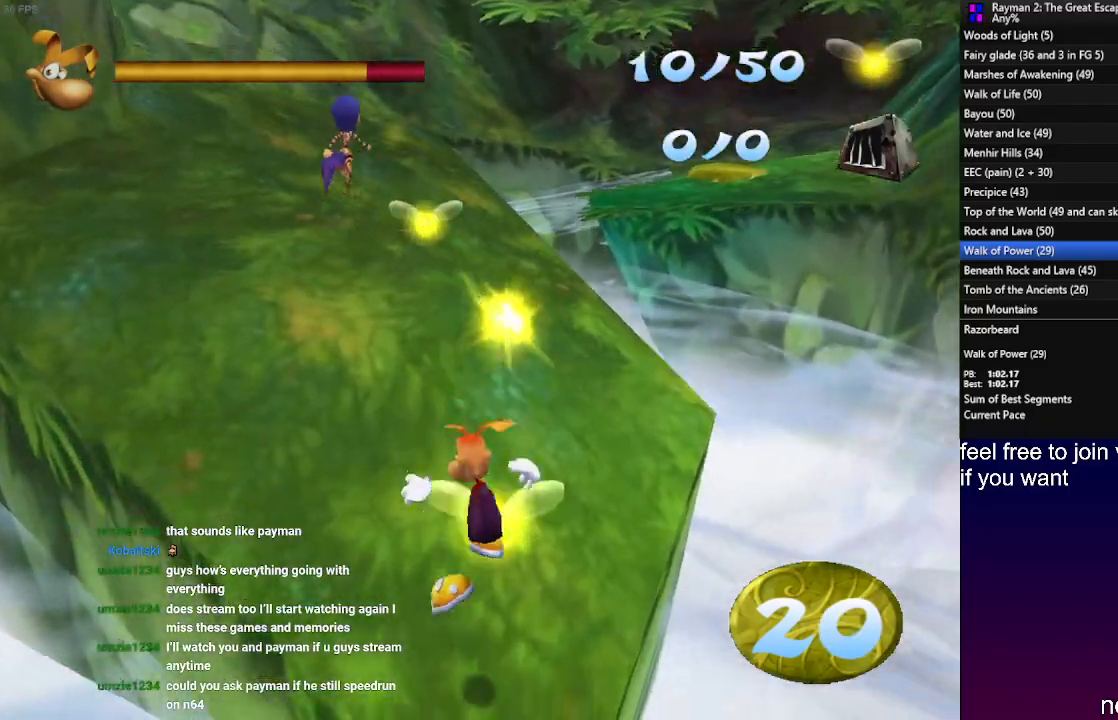
{"buttons": [], "left_stick": "up", "right_stick": "center", "events": []}
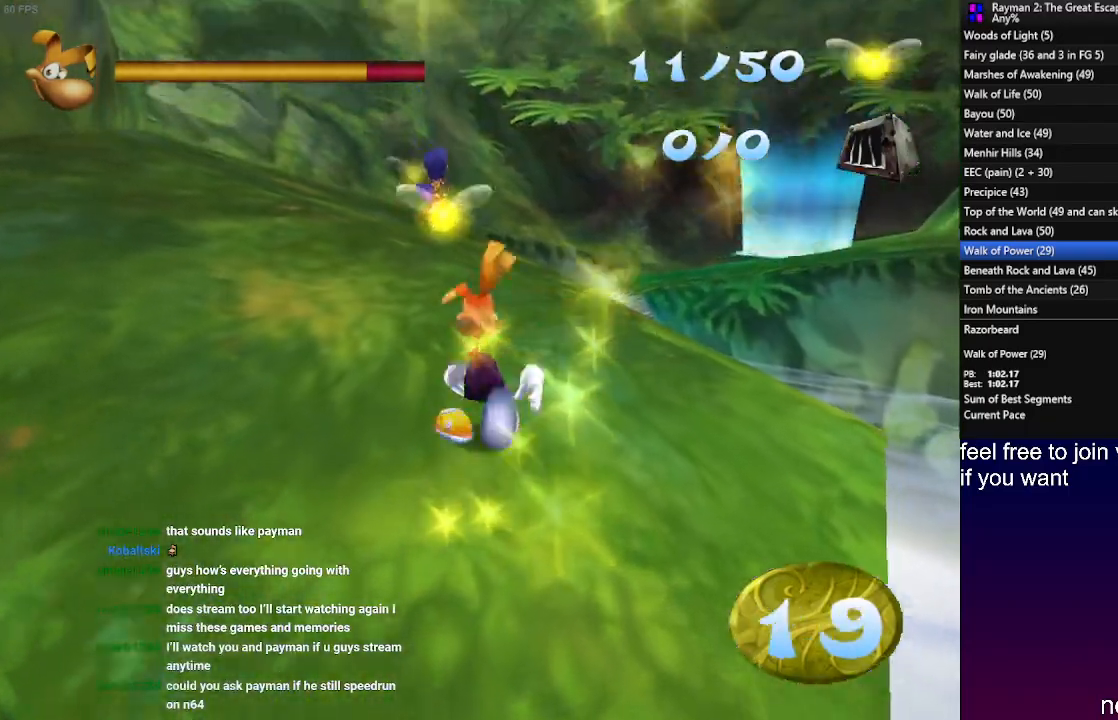
{"buttons": [], "left_stick": "up", "right_stick": "center", "events": []}